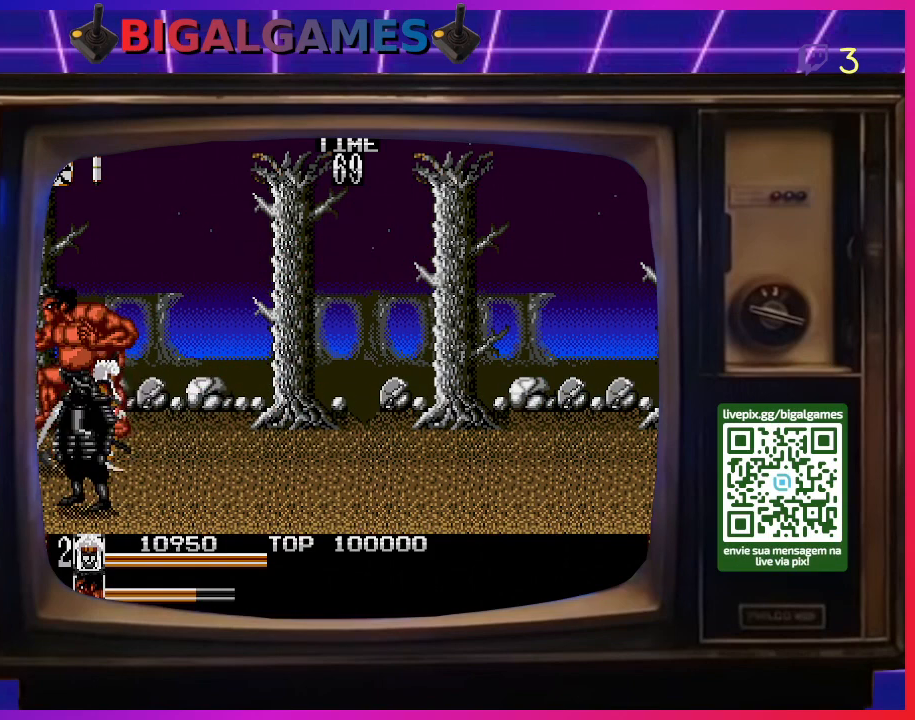
Gameplay with a controller (PlayStation layout); each line is a JSON object with the inputs held at the frame after it. "events" lists button and stick changes between this image and that frame as [ms after this image, input, new state], when the widget could be followed in between. Not read: left_stick.
{"buttons": ["DPAD_DOWN"], "right_stick": "center", "events": [[67, "SQUARE", "up"], [133, "DPAD_DOWN", "down"], [200, "DPAD_DOWN", "up"], [200, "DPAD_RIGHT", "up"], [267, "DPAD_LEFT", "down"], [333, "DPAD_DOWN", "down"], [367, "DPAD_LEFT", "up"], [400, "DPAD_LEFT", "down"], [400, "SQUARE", "down"], [433, "DPAD_LEFT", "up"], [467, "SQUARE", "up"]]}
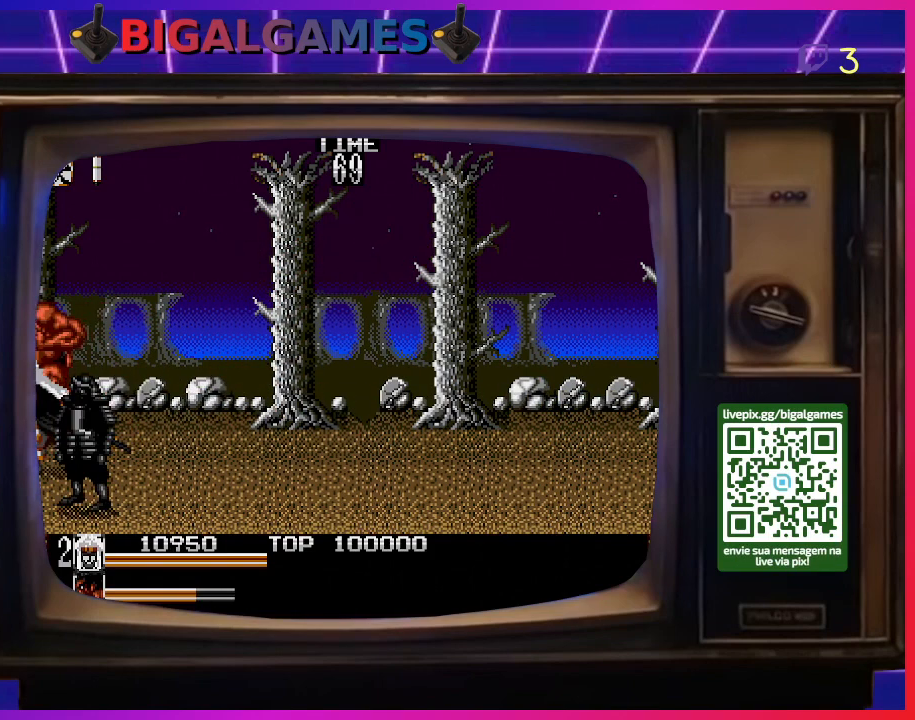
{"buttons": ["DPAD_DOWN"], "right_stick": "center", "events": [[67, "SQUARE", "down"], [133, "SQUARE", "up"], [233, "SQUARE", "down"], [267, "SQUARE", "up"]]}
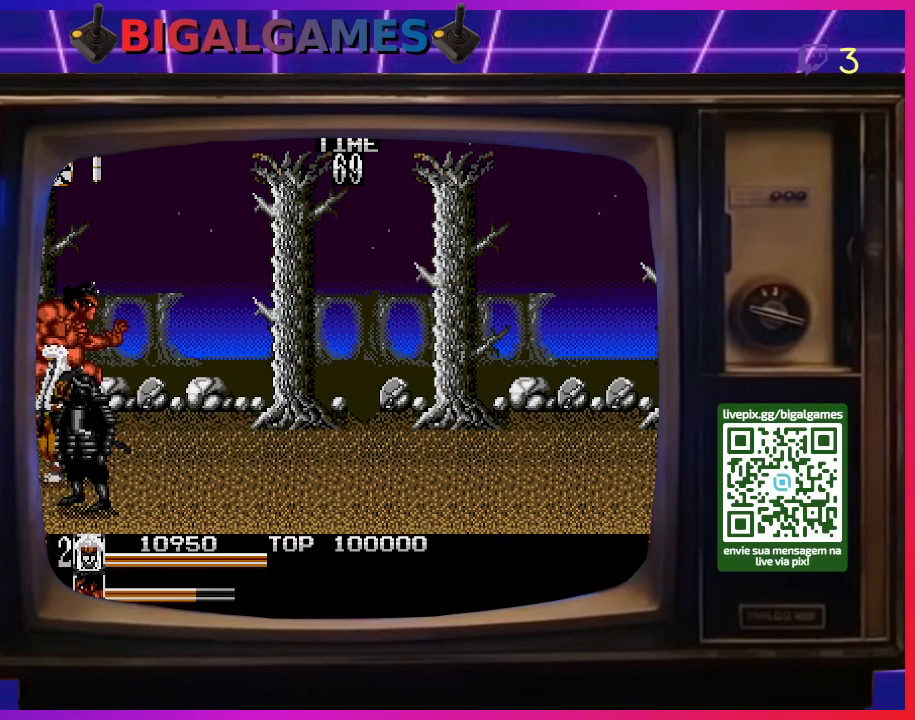
{"buttons": [], "right_stick": "center", "events": [[300, "DPAD_DOWN", "up"]]}
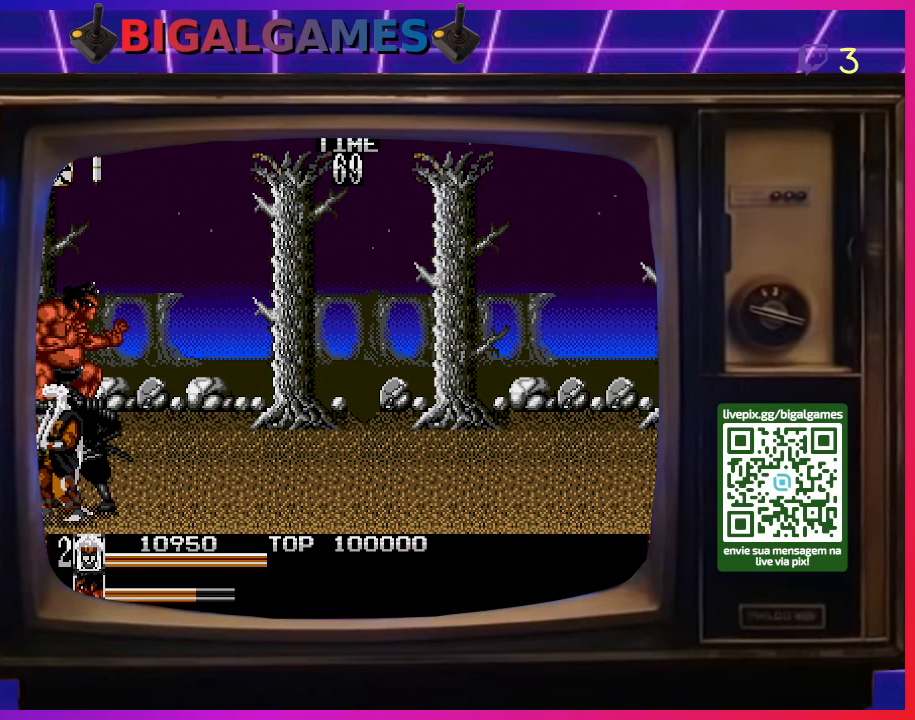
{"buttons": [], "right_stick": "center", "events": [[67, "DPAD_UP", "down"], [133, "DPAD_RIGHT", "down"], [133, "SQUARE", "down"], [267, "SQUARE", "up"], [500, "DPAD_RIGHT", "up"], [500, "DPAD_UP", "up"]]}
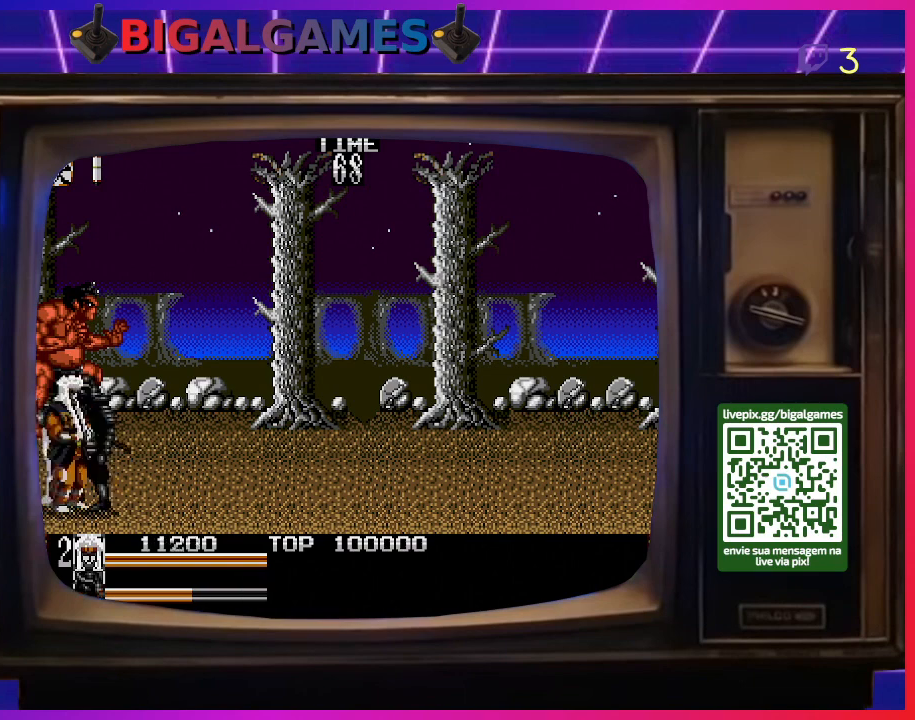
{"buttons": [], "right_stick": "center", "events": [[233, "DPAD_UP", "down"], [367, "DPAD_UP", "up"]]}
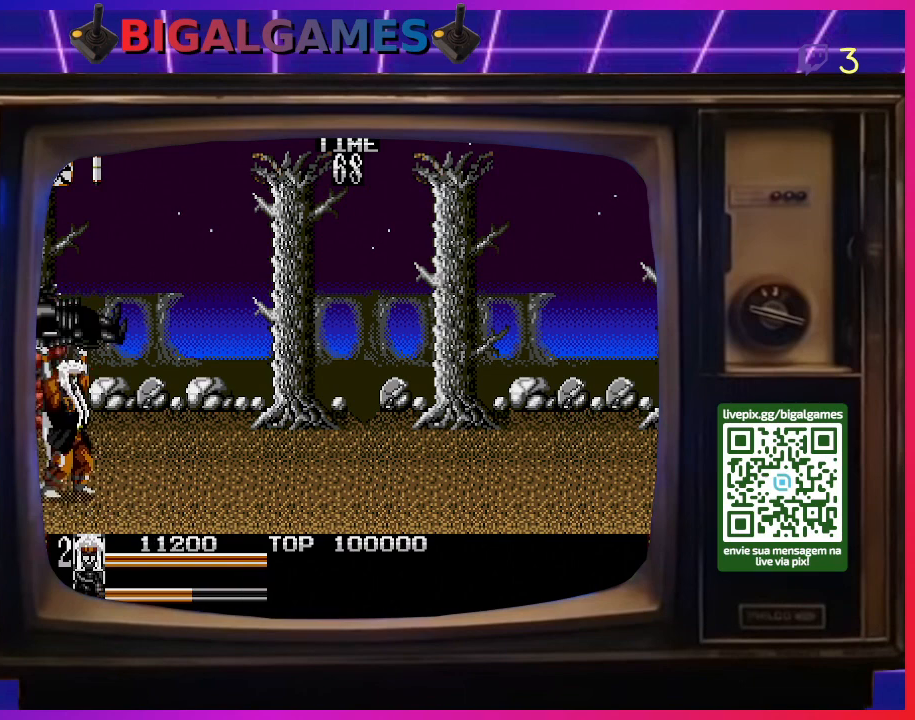
{"buttons": [], "right_stick": "center", "events": [[300, "DPAD_LEFT", "down"], [367, "SQUARE", "down"], [467, "DPAD_LEFT", "up"], [467, "SQUARE", "up"]]}
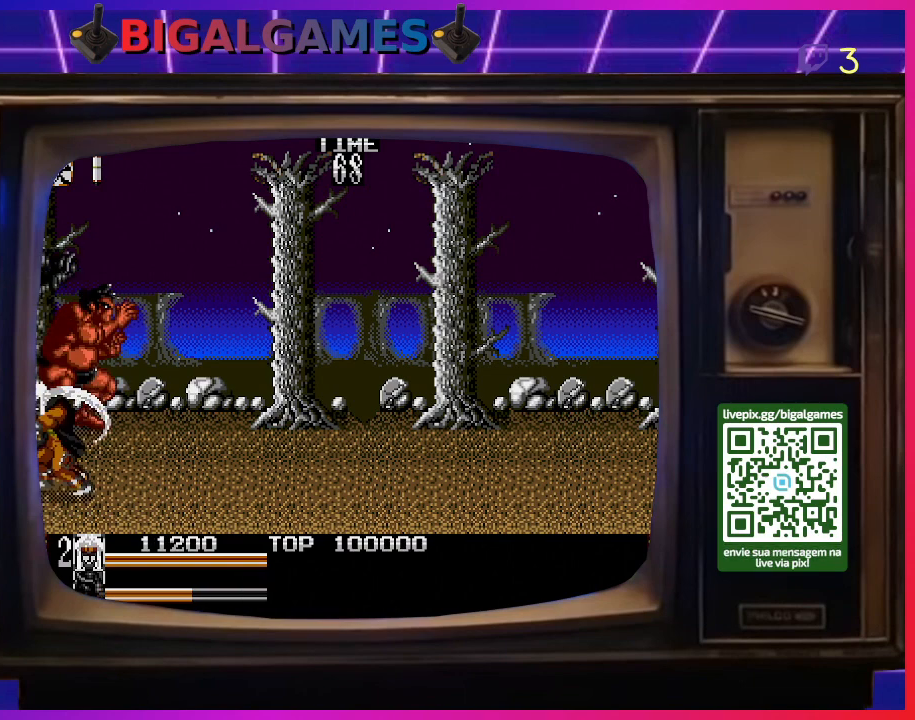
{"buttons": ["DPAD_UP", "DPAD_RIGHT"], "right_stick": "center", "events": [[367, "DPAD_RIGHT", "down"], [467, "DPAD_UP", "down"]]}
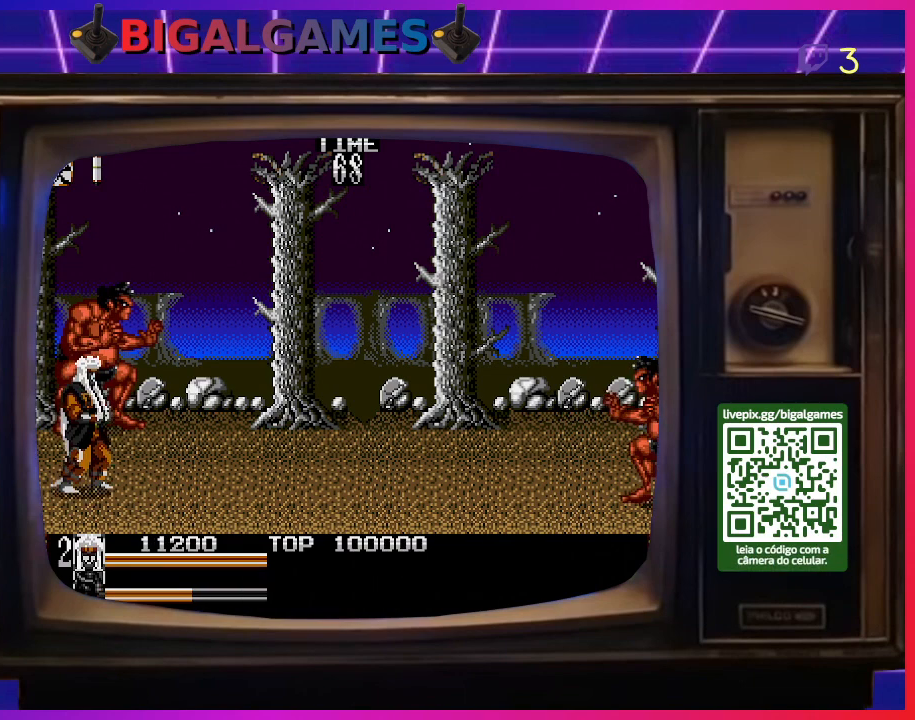
{"buttons": ["DPAD_LEFT"], "right_stick": "center", "events": [[167, "DPAD_RIGHT", "up"], [400, "DPAD_LEFT", "down"], [500, "DPAD_UP", "up"]]}
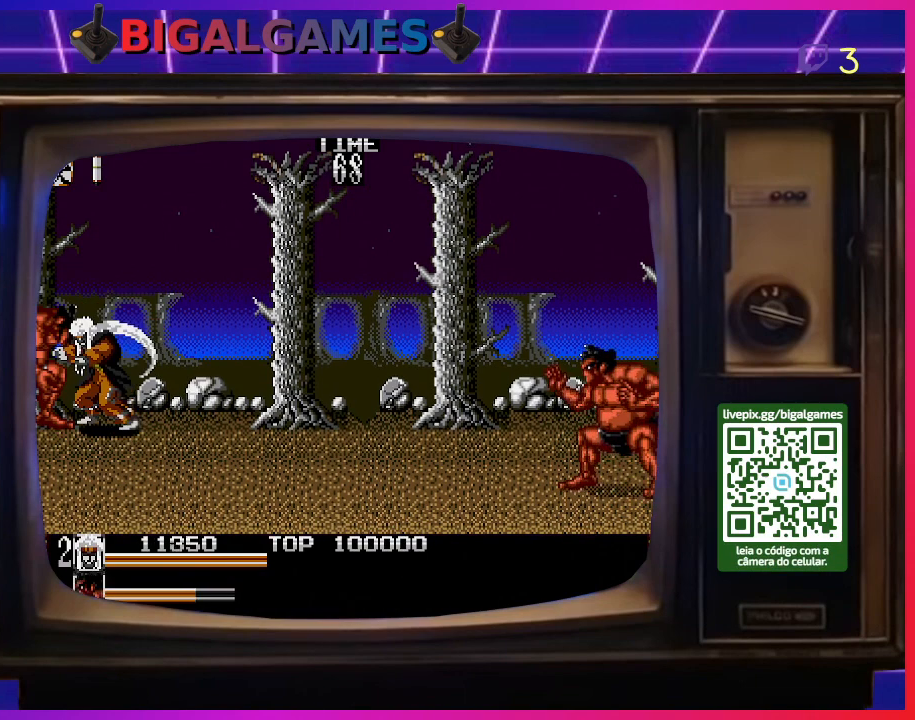
{"buttons": ["DPAD_RIGHT"], "right_stick": "center", "events": [[67, "DPAD_UP", "down"], [133, "DPAD_LEFT", "up"], [167, "DPAD_RIGHT", "down"], [167, "DPAD_UP", "up"], [367, "SQUARE", "down"], [500, "SQUARE", "up"]]}
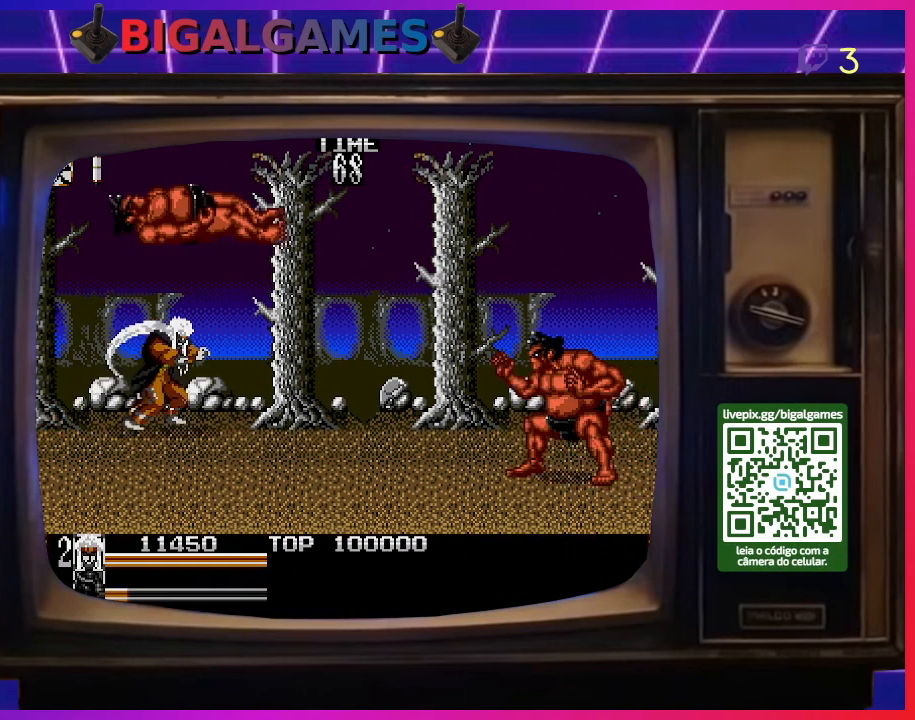
{"buttons": ["DPAD_DOWN", "DPAD_RIGHT"], "right_stick": "center", "events": [[233, "DPAD_RIGHT", "up"], [367, "DPAD_DOWN", "down"], [467, "DPAD_RIGHT", "down"]]}
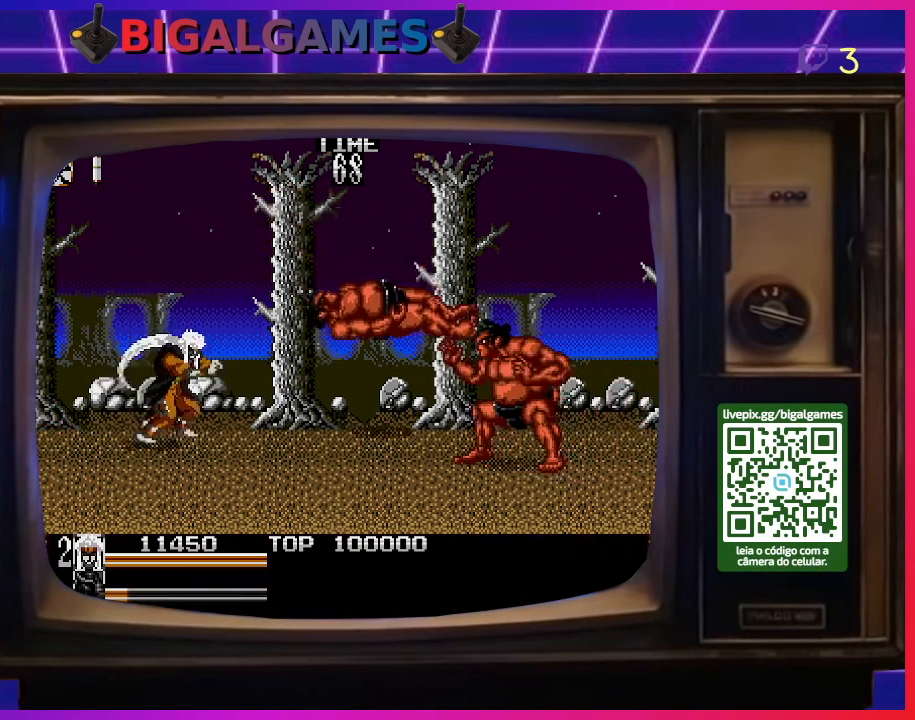
{"buttons": ["DPAD_RIGHT"], "right_stick": "center", "events": [[467, "DPAD_DOWN", "up"]]}
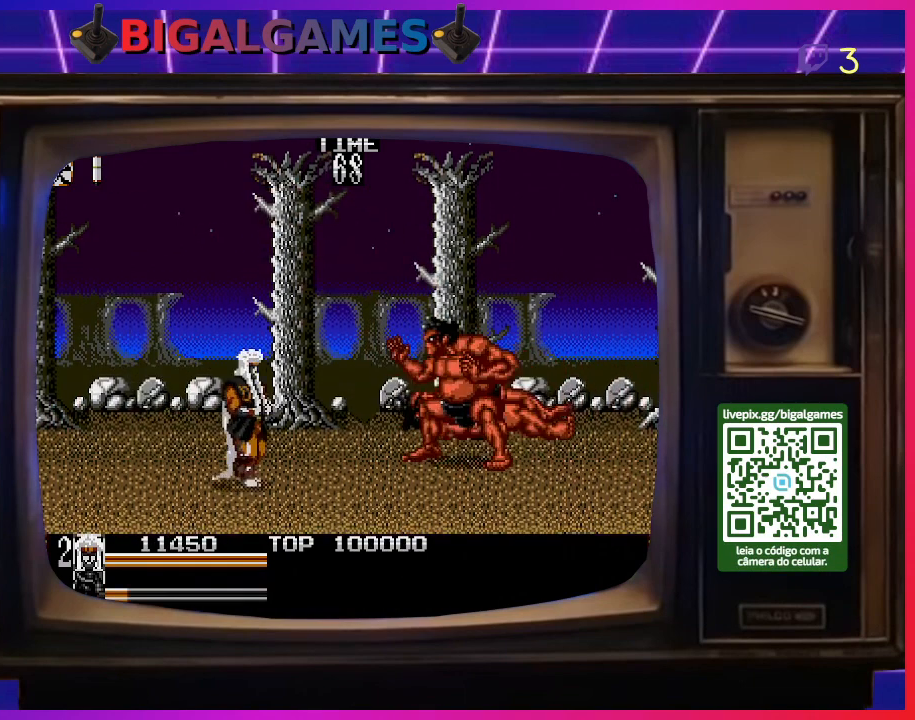
{"buttons": ["DPAD_RIGHT"], "right_stick": "center", "events": []}
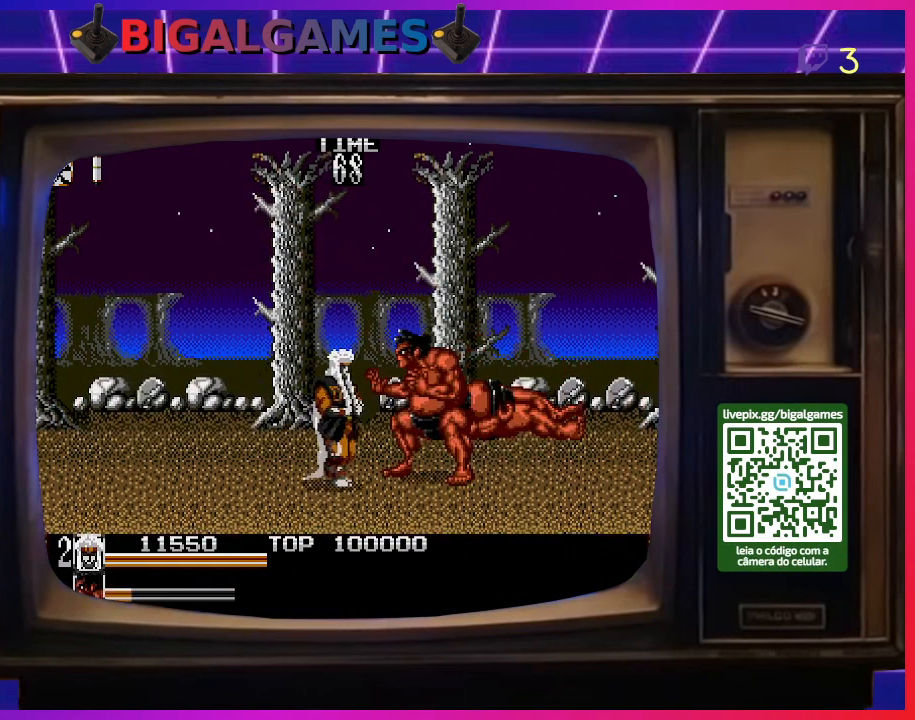
{"buttons": ["DPAD_UP", "DPAD_RIGHT"], "right_stick": "center", "events": [[200, "DPAD_UP", "down"]]}
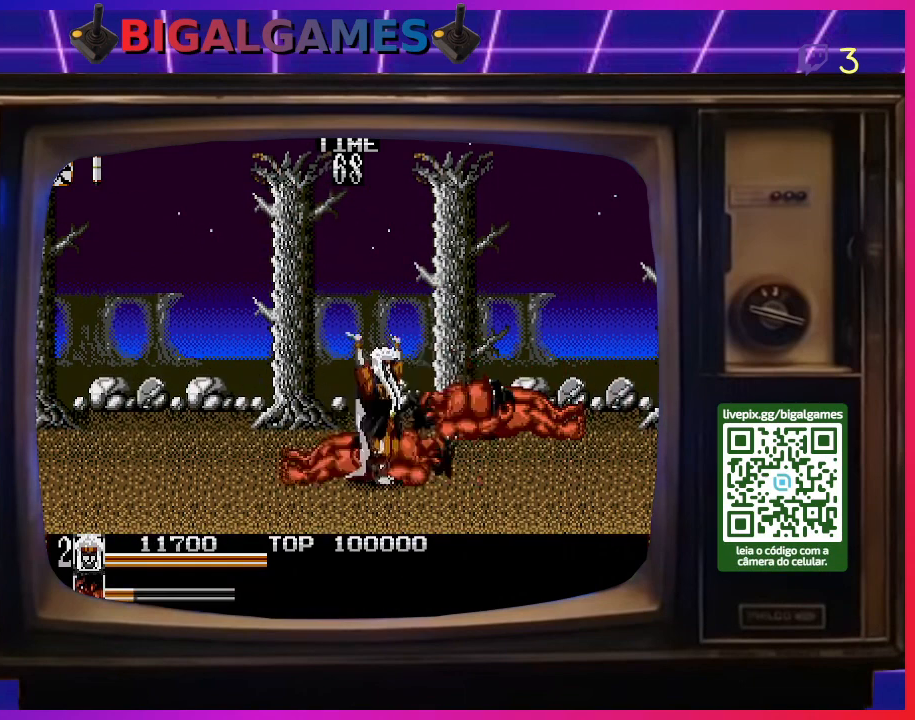
{"buttons": ["SQUARE", "DPAD_LEFT"], "right_stick": "center", "events": [[67, "DPAD_UP", "up"], [100, "DPAD_RIGHT", "up"], [467, "DPAD_LEFT", "down"], [500, "SQUARE", "down"]]}
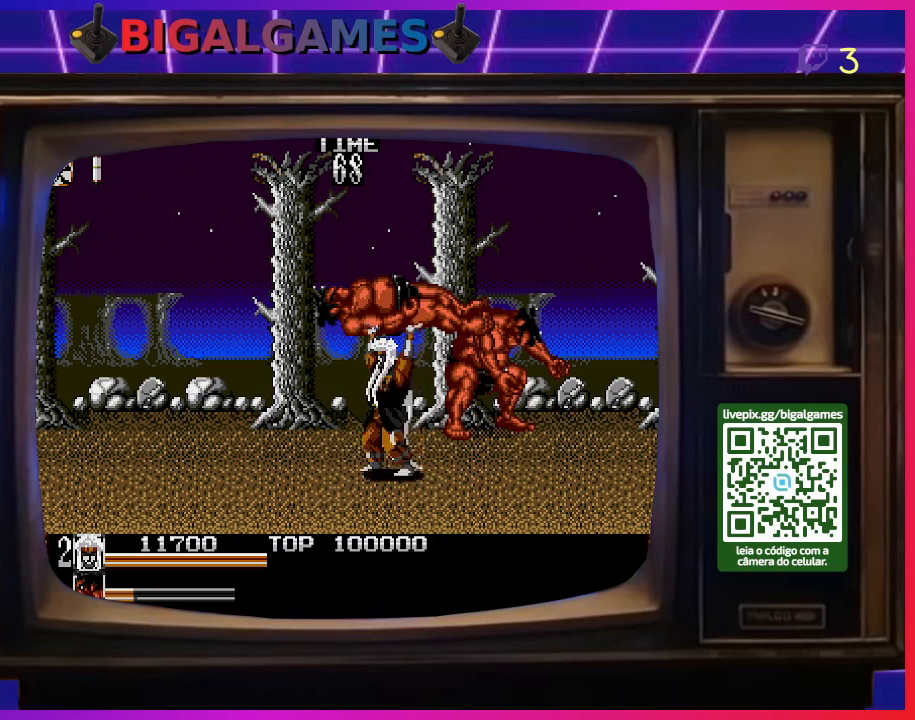
{"buttons": ["DPAD_RIGHT"], "right_stick": "center", "events": [[133, "SQUARE", "up"], [233, "DPAD_LEFT", "up"], [367, "DPAD_RIGHT", "down"]]}
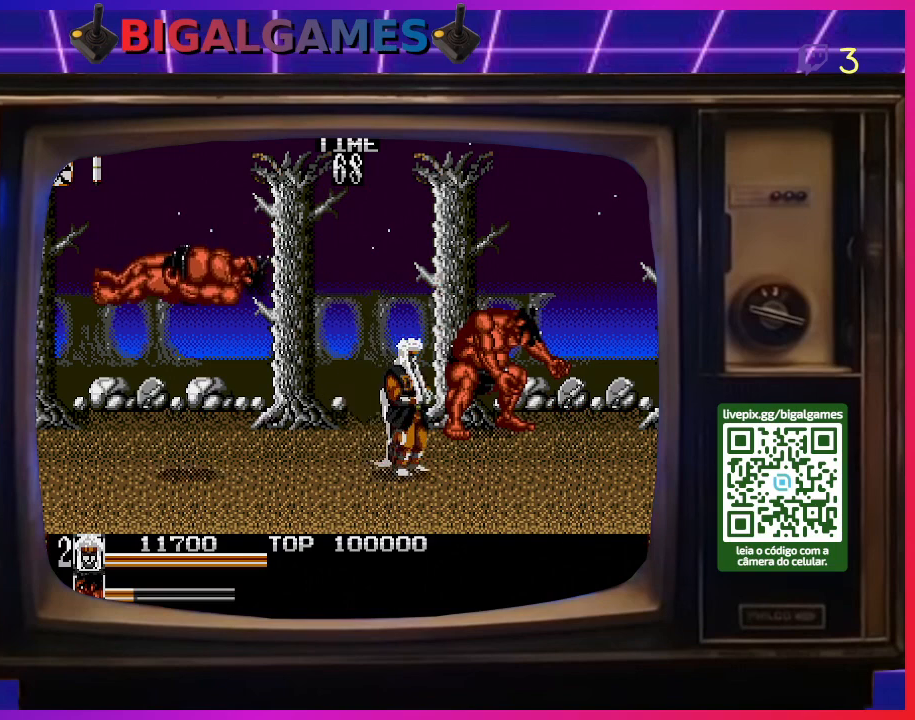
{"buttons": ["DPAD_UP"], "right_stick": "center", "events": [[200, "DPAD_UP", "down"], [400, "DPAD_RIGHT", "up"]]}
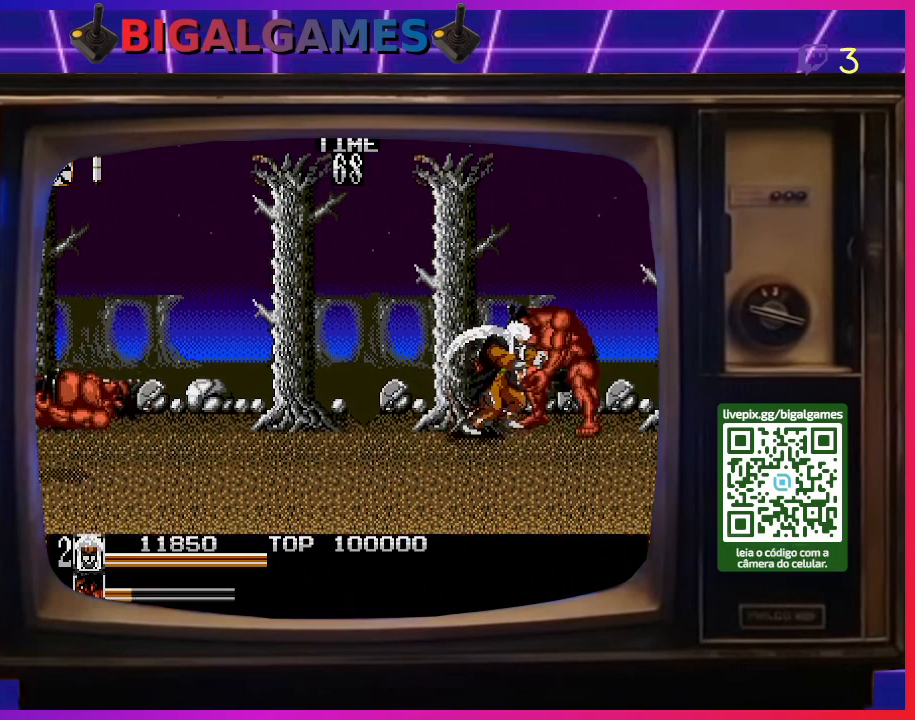
{"buttons": ["DPAD_LEFT"], "right_stick": "center", "events": [[133, "DPAD_LEFT", "down"], [167, "DPAD_UP", "up"], [367, "SQUARE", "down"], [500, "SQUARE", "up"]]}
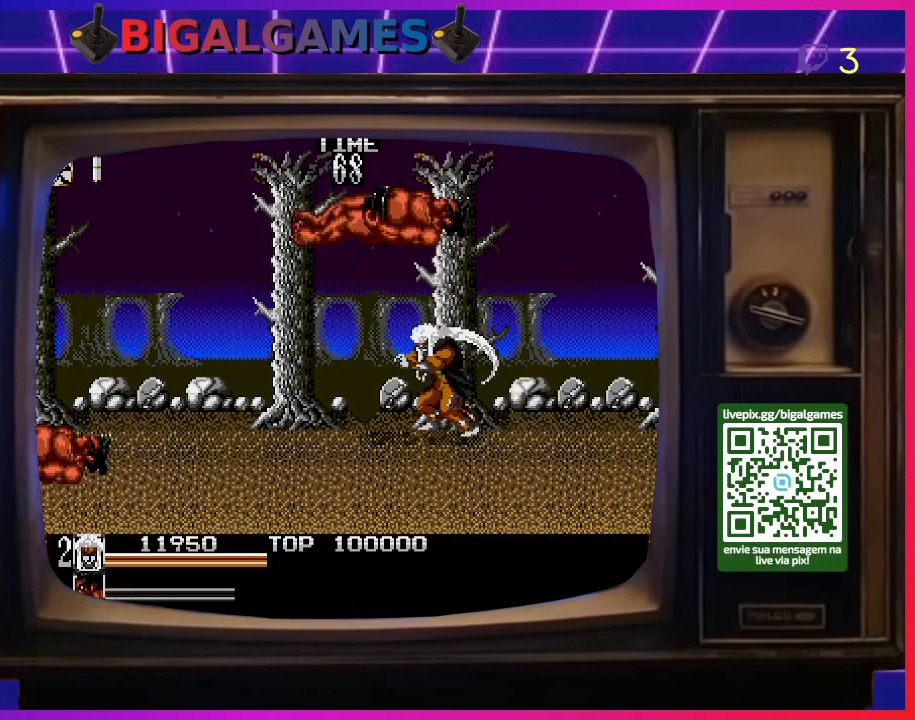
{"buttons": ["DPAD_DOWN"], "right_stick": "center", "events": [[367, "DPAD_DOWN", "down"], [400, "DPAD_LEFT", "up"]]}
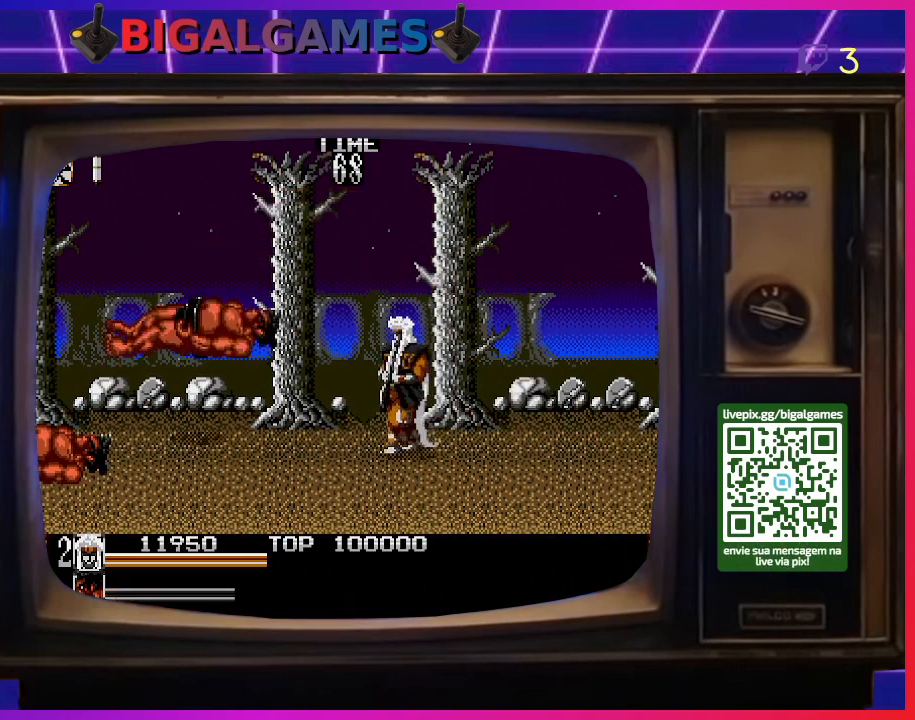
{"buttons": ["DPAD_LEFT"], "right_stick": "center", "events": [[267, "DPAD_LEFT", "down"], [300, "DPAD_DOWN", "up"]]}
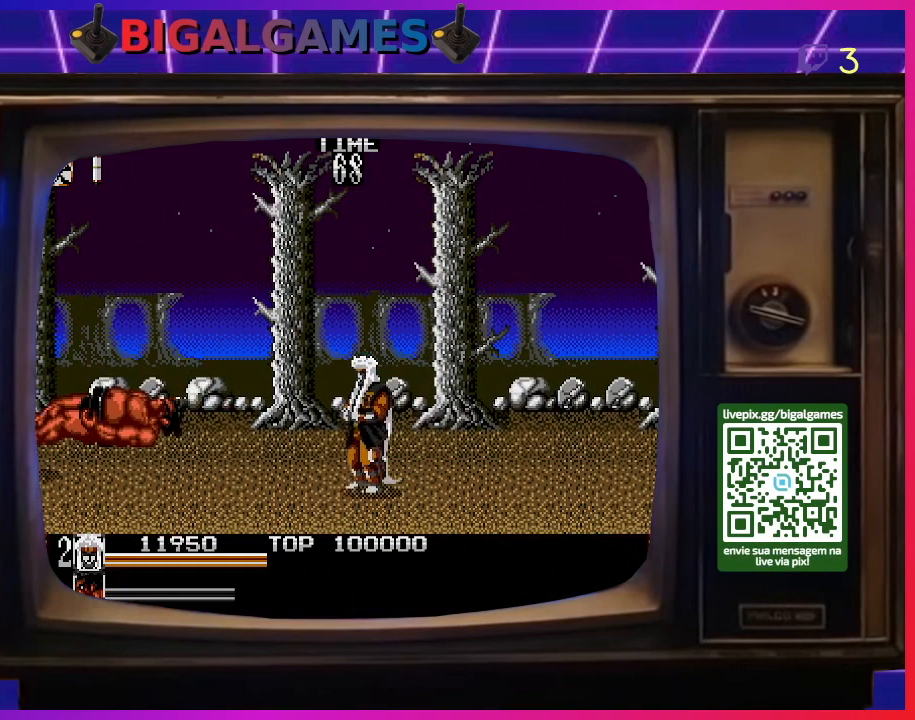
{"buttons": ["DPAD_LEFT"], "right_stick": "center", "events": [[167, "DPAD_DOWN", "down"], [267, "DPAD_DOWN", "up"]]}
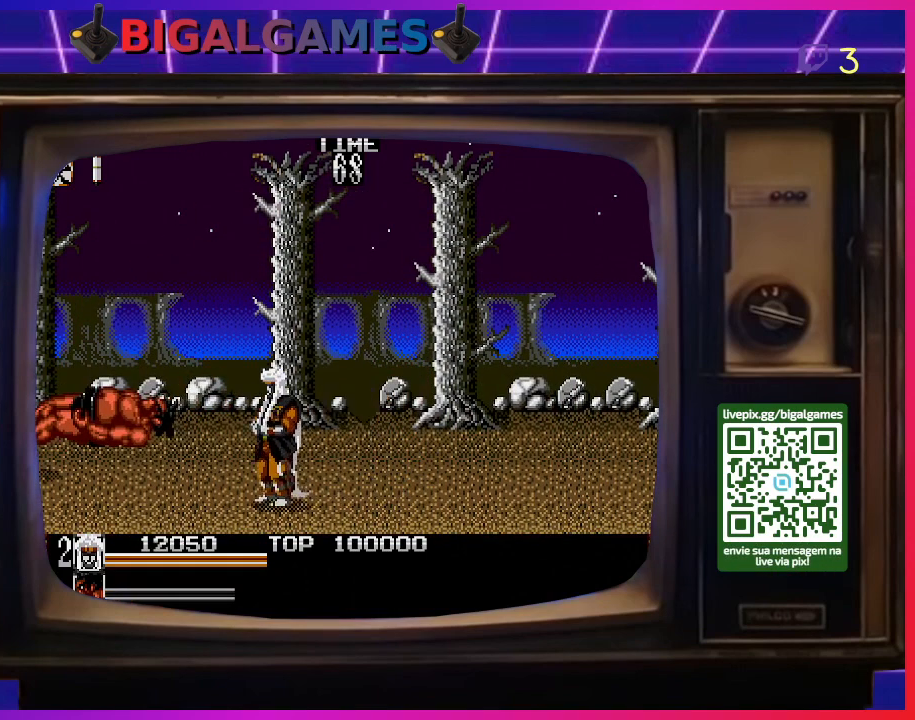
{"buttons": ["DPAD_UP", "DPAD_LEFT"], "right_stick": "center", "events": [[300, "DPAD_UP", "down"]]}
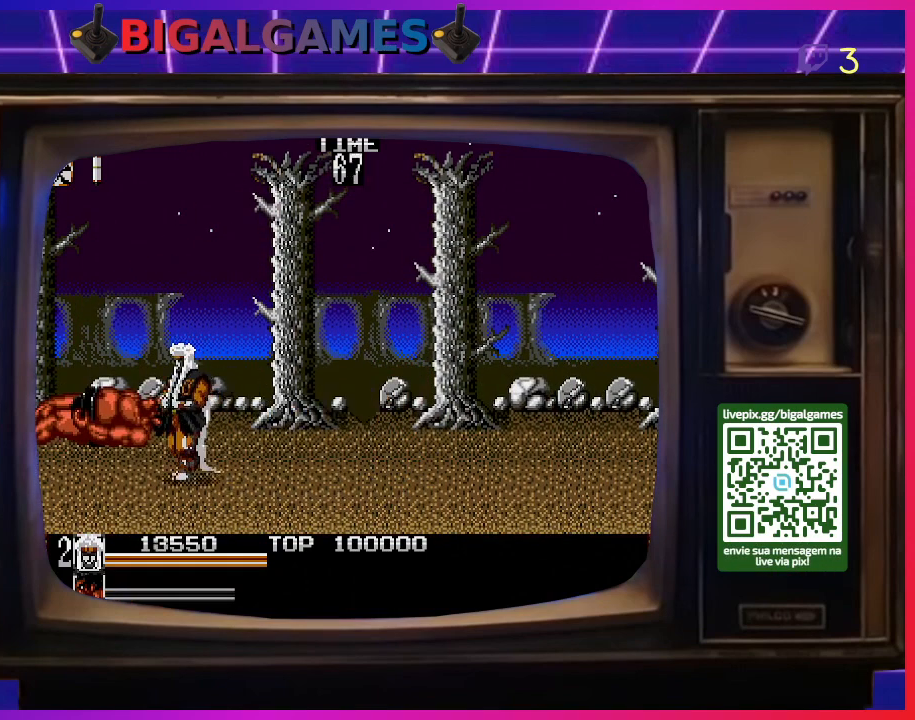
{"buttons": [], "right_stick": "center", "events": [[233, "DPAD_LEFT", "up"], [267, "DPAD_UP", "up"]]}
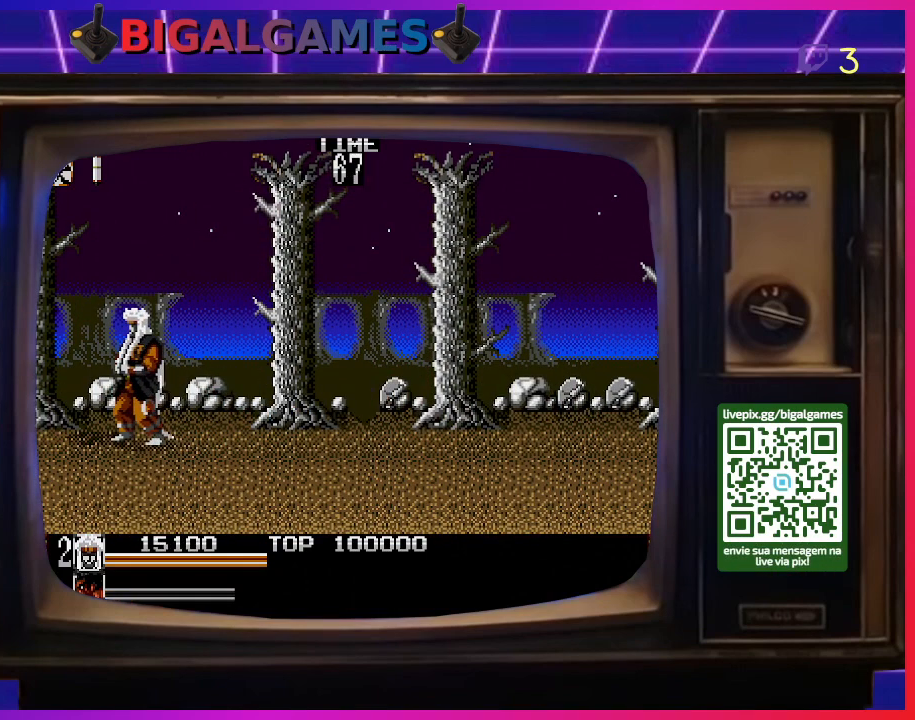
{"buttons": ["DPAD_DOWN", "DPAD_RIGHT"], "right_stick": "center", "events": [[133, "DPAD_RIGHT", "down"], [233, "DPAD_DOWN", "down"]]}